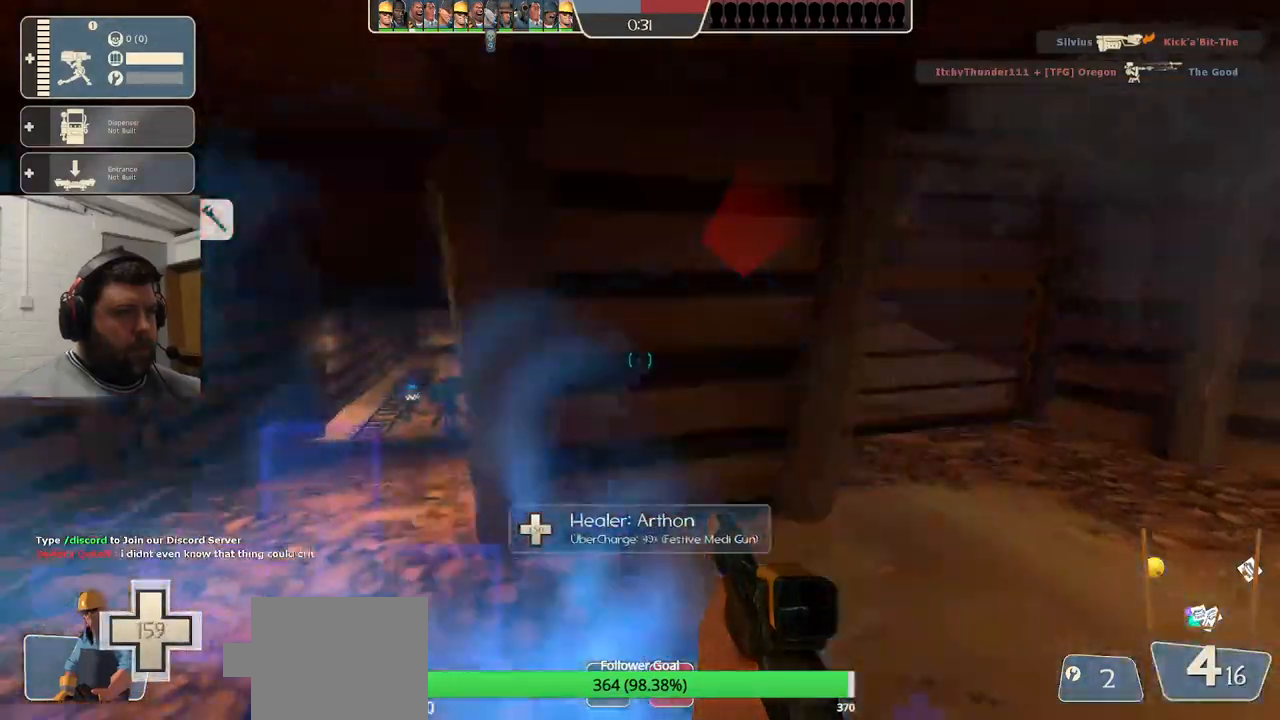
Gameplay with a controller (PlayStation layout); each line is a JSON object with the inputs held at the frame after it. "events" lists button and stick changes between this image and that frame as [ms after this image, input, new state], when the widget could be followed in between.
{"buttons": [], "left_stick": "center", "right_stick": "center", "events": [[17, "SQUARE", "up"], [83, "SQUARE", "down"], [100, "left_stick", "left"], [183, "SQUARE", "up"], [233, "left_stick", "center"]]}
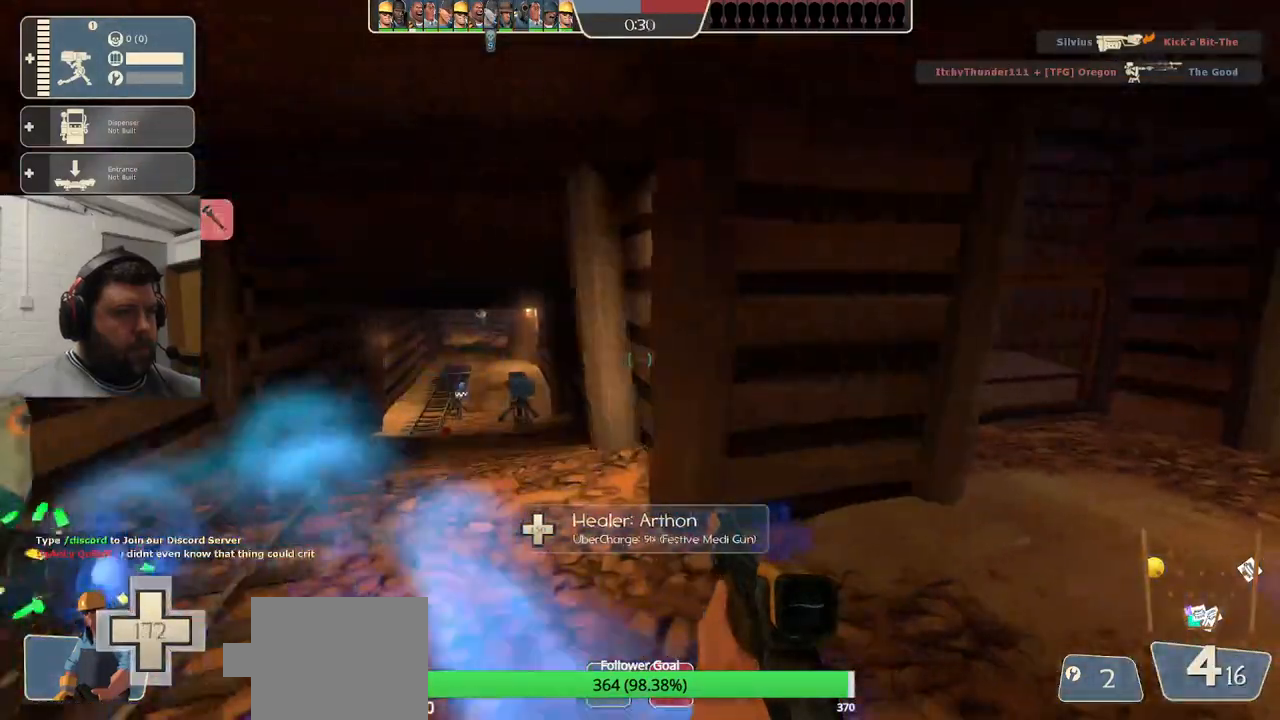
{"buttons": [], "left_stick": "center", "right_stick": "center", "events": []}
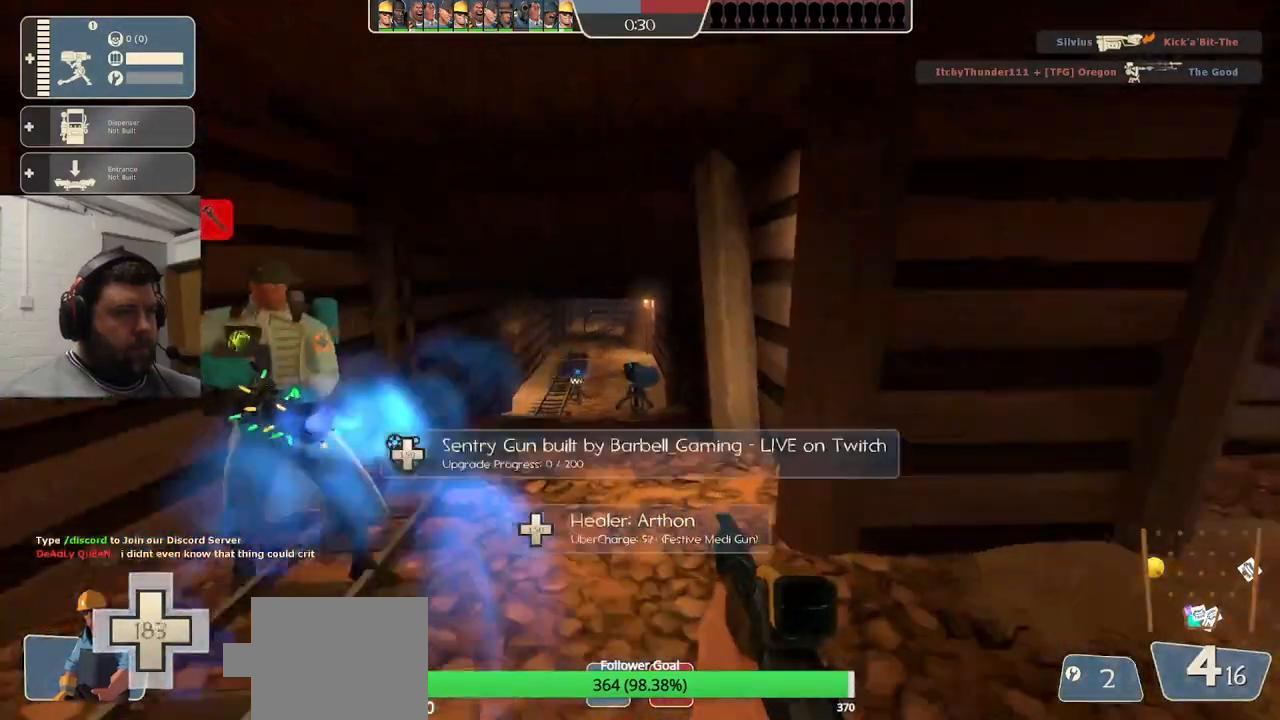
{"buttons": [], "left_stick": "center", "right_stick": "center", "events": [[33, "SQUARE", "down"], [117, "SQUARE", "up"], [200, "SQUARE", "down"], [300, "SQUARE", "up"]]}
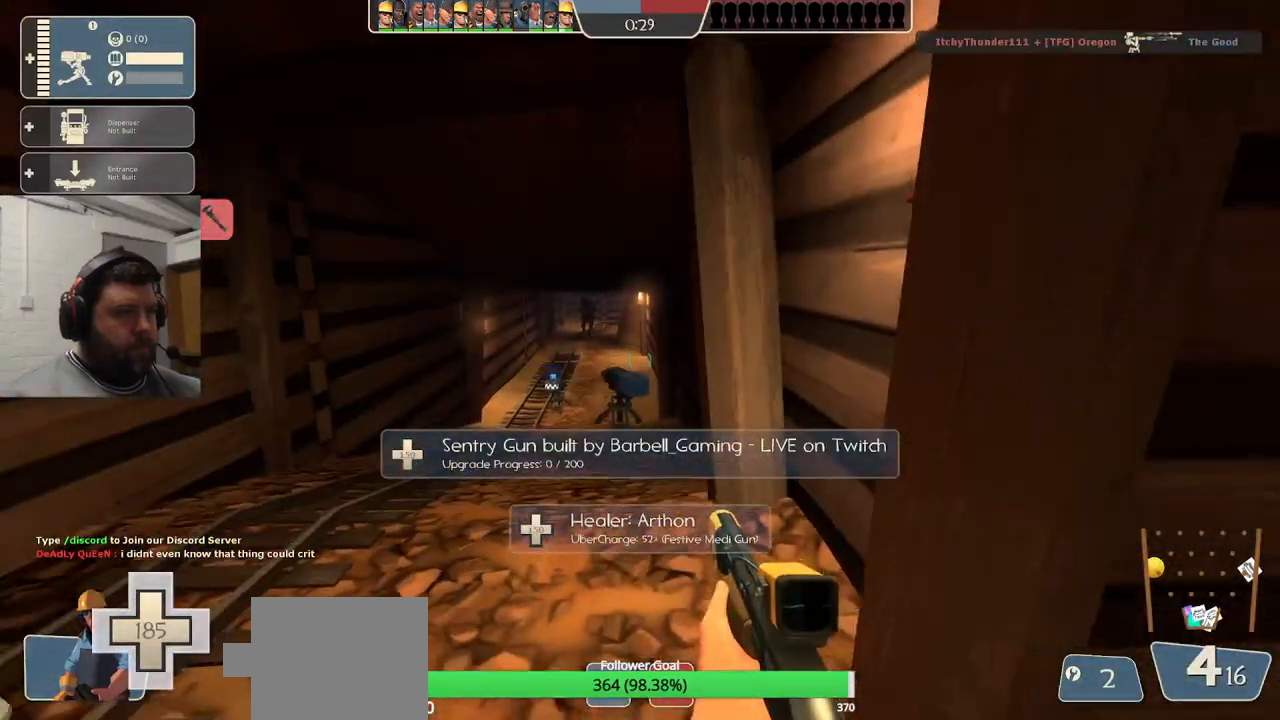
{"buttons": [], "left_stick": "up-right", "right_stick": "center", "events": [[117, "left_stick", "down-right"], [150, "right_stick", "right"], [300, "left_stick", "right"], [300, "right_stick", "center"], [500, "left_stick", "up-right"]]}
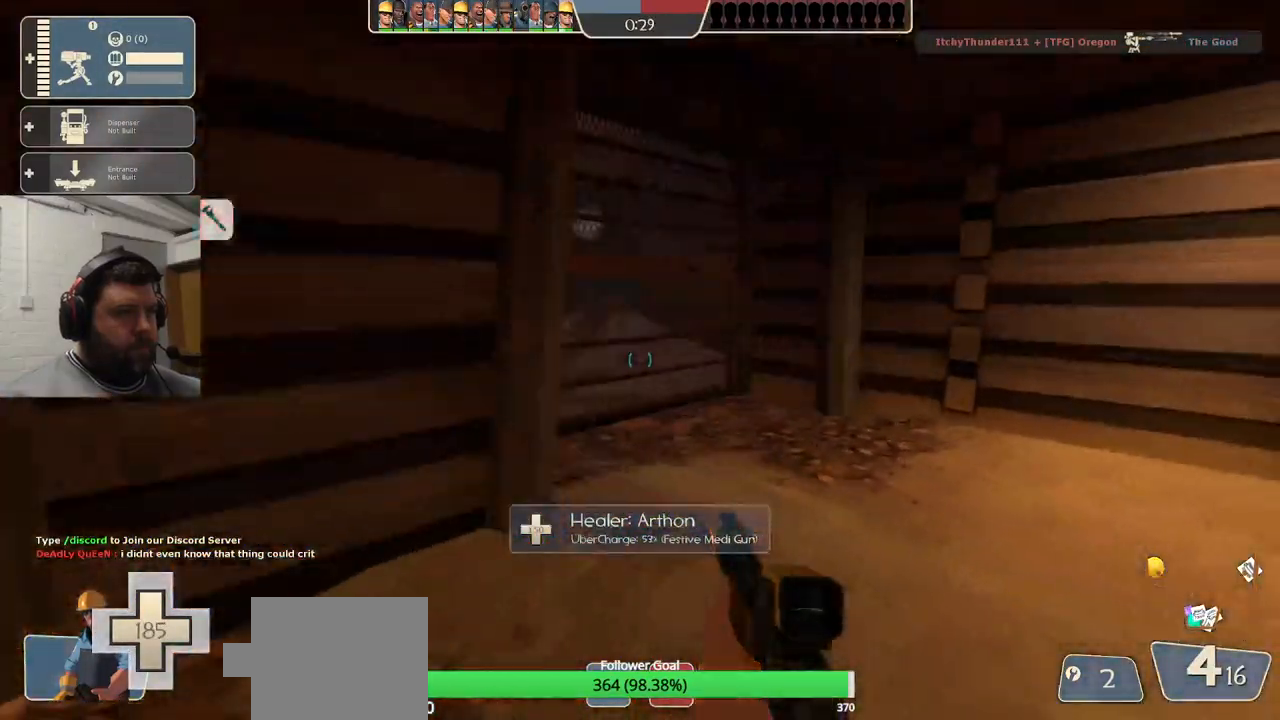
{"buttons": [], "left_stick": "center", "right_stick": "center", "events": [[150, "right_stick", "left"], [233, "right_stick", "center"], [300, "left_stick", "center"]]}
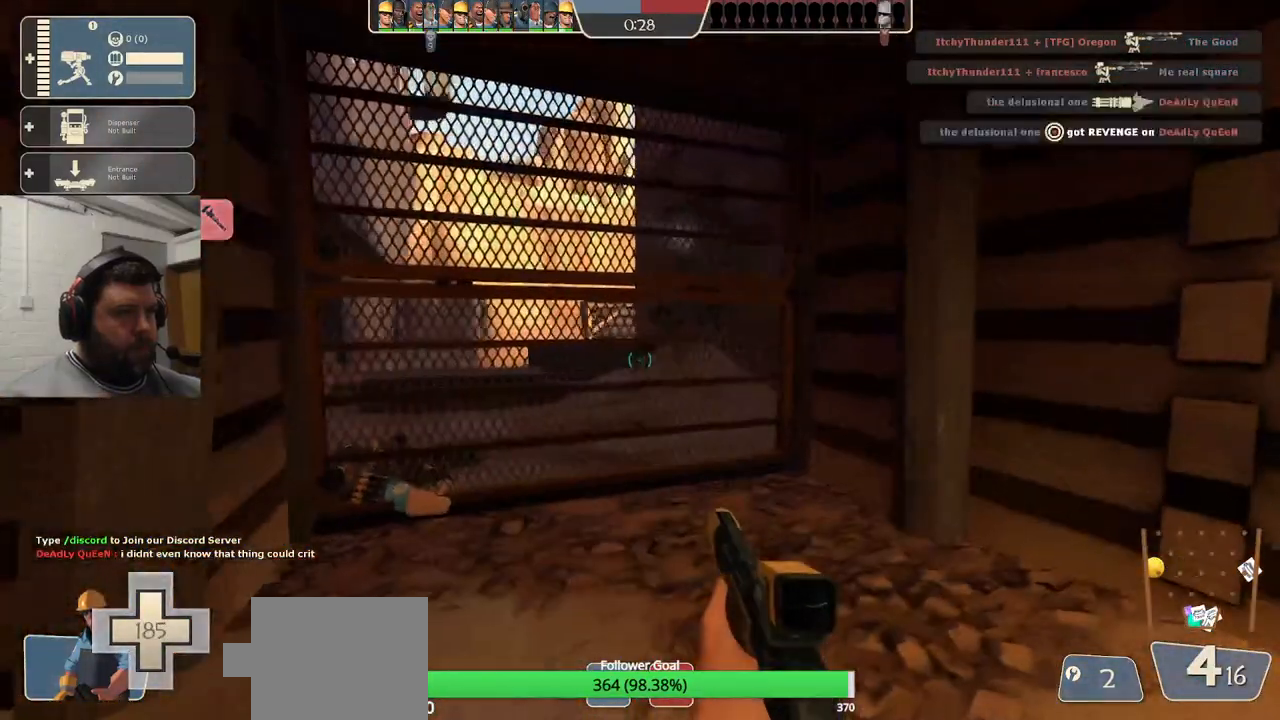
{"buttons": [], "left_stick": "up-left", "right_stick": "center", "events": [[250, "left_stick", "up"], [333, "right_stick", "right"], [400, "right_stick", "center"], [450, "left_stick", "up-left"]]}
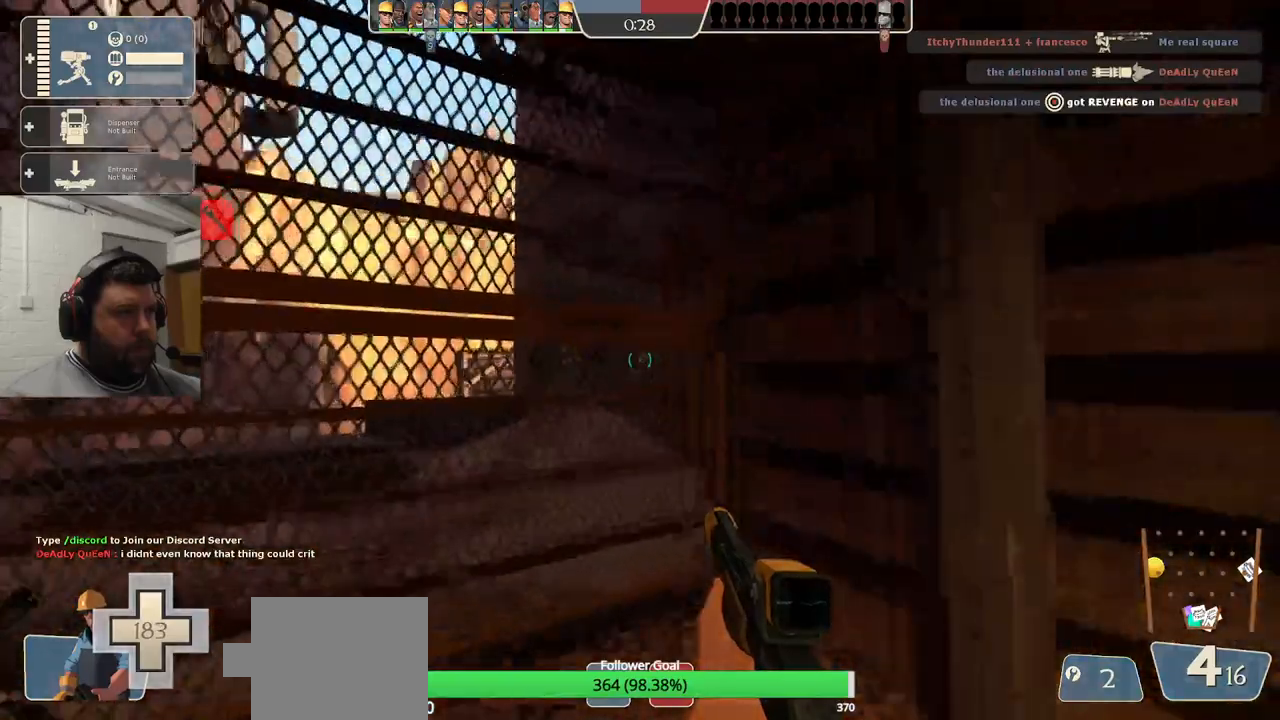
{"buttons": [], "left_stick": "down", "right_stick": "center", "events": [[183, "R2", "down"], [200, "left_stick", "down"], [317, "R2", "up"]]}
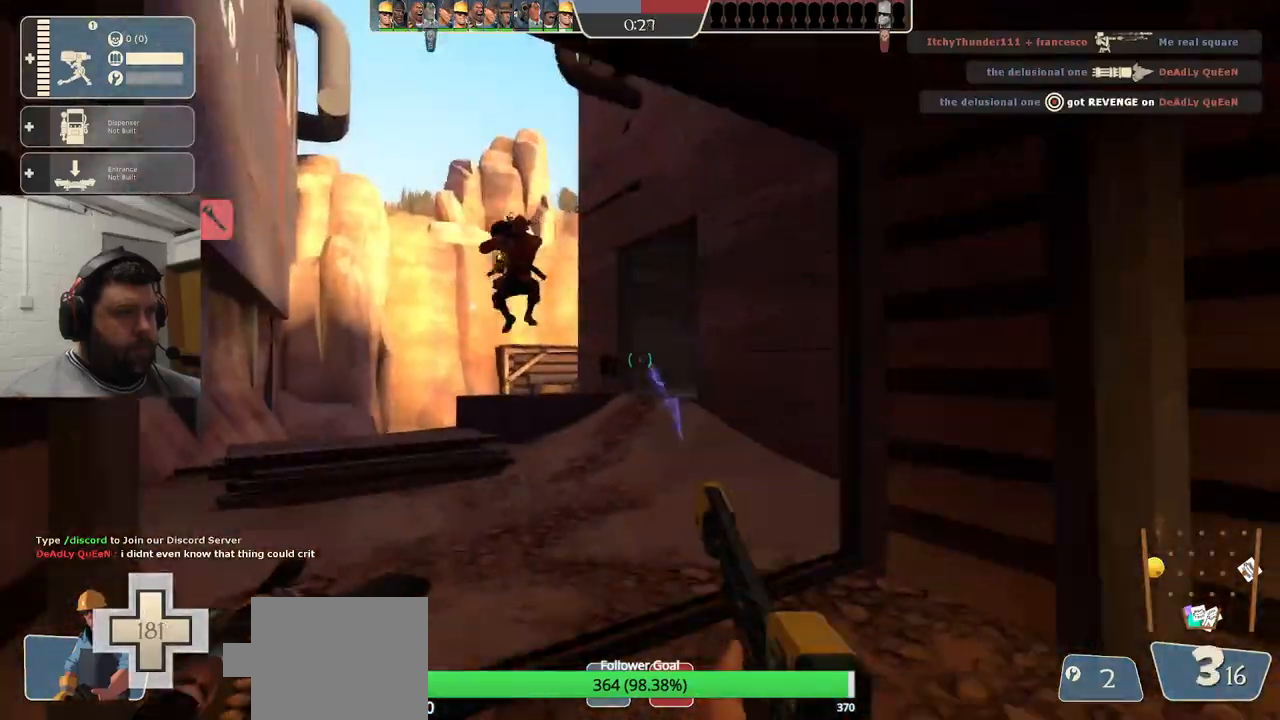
{"buttons": [], "left_stick": "down-left", "right_stick": "center", "events": [[183, "SQUARE", "down"], [250, "SQUARE", "up"], [300, "left_stick", "down-left"], [317, "SQUARE", "down"], [417, "SQUARE", "up"]]}
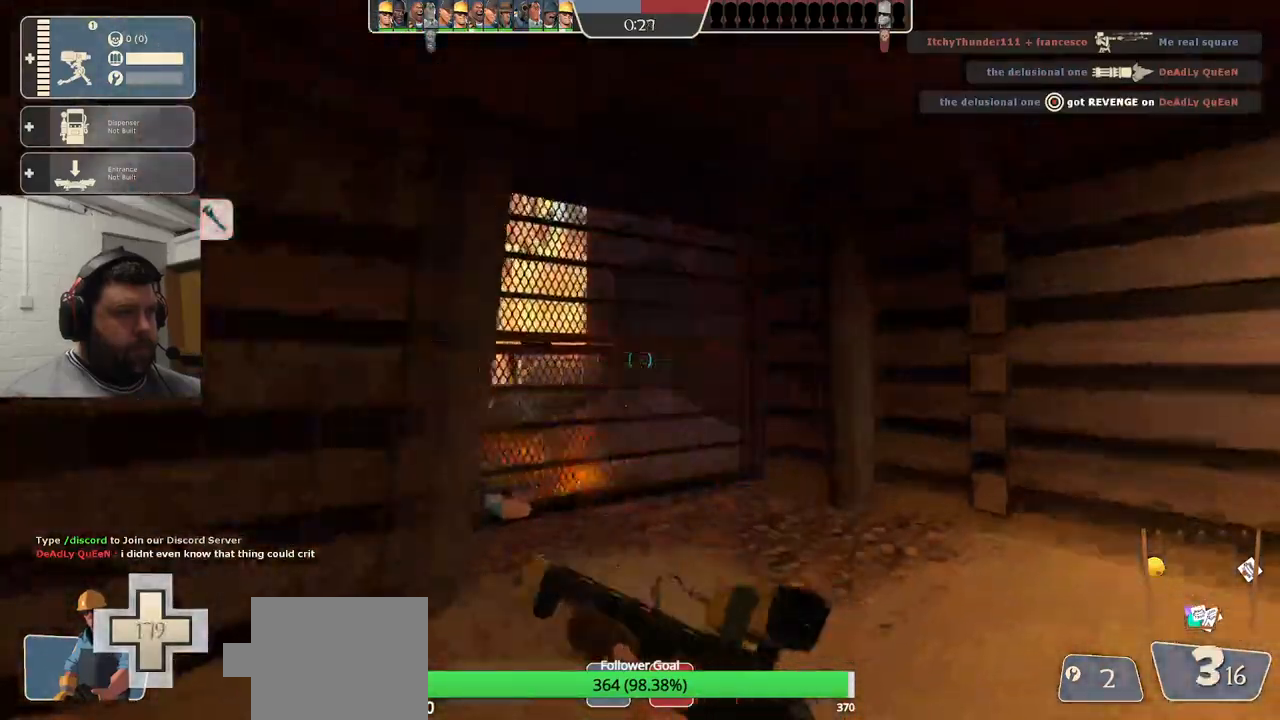
{"buttons": [], "left_stick": "down-left", "right_stick": "center", "events": [[267, "right_stick", "up-left"], [400, "right_stick", "center"]]}
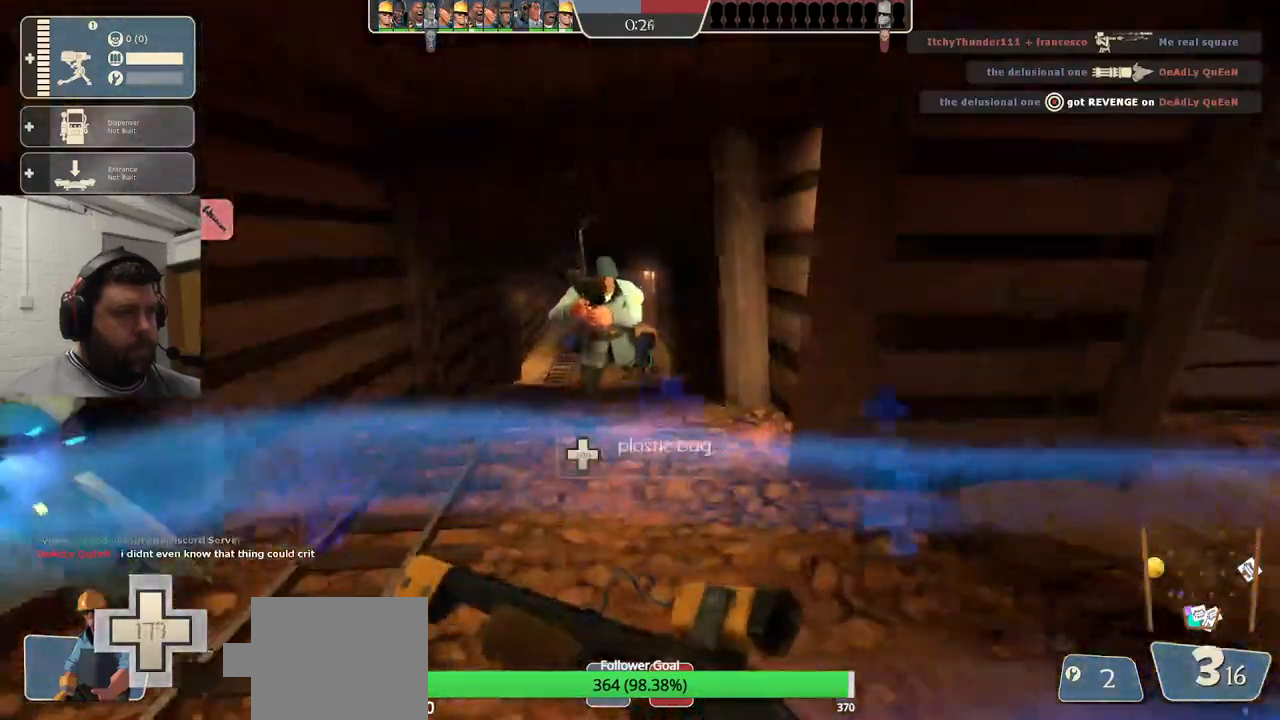
{"buttons": [], "left_stick": "up", "right_stick": "center", "events": [[50, "left_stick", "up"]]}
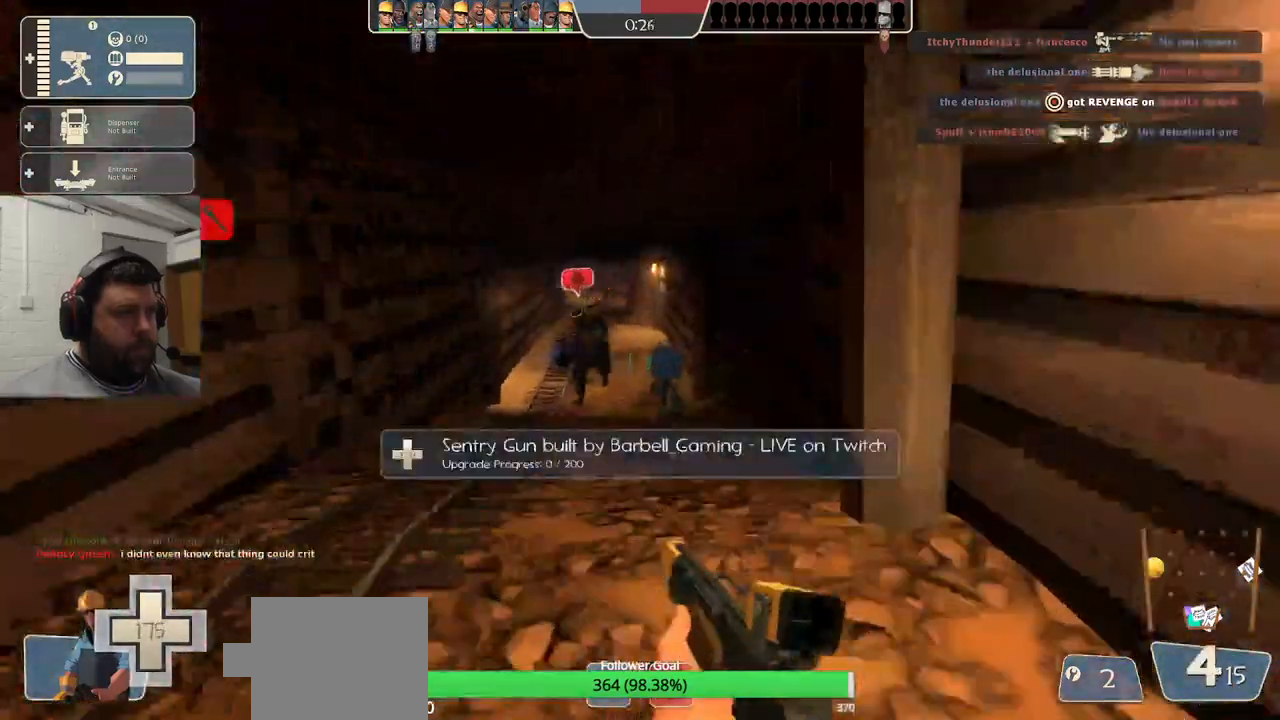
{"buttons": [], "left_stick": "up", "right_stick": "center", "events": []}
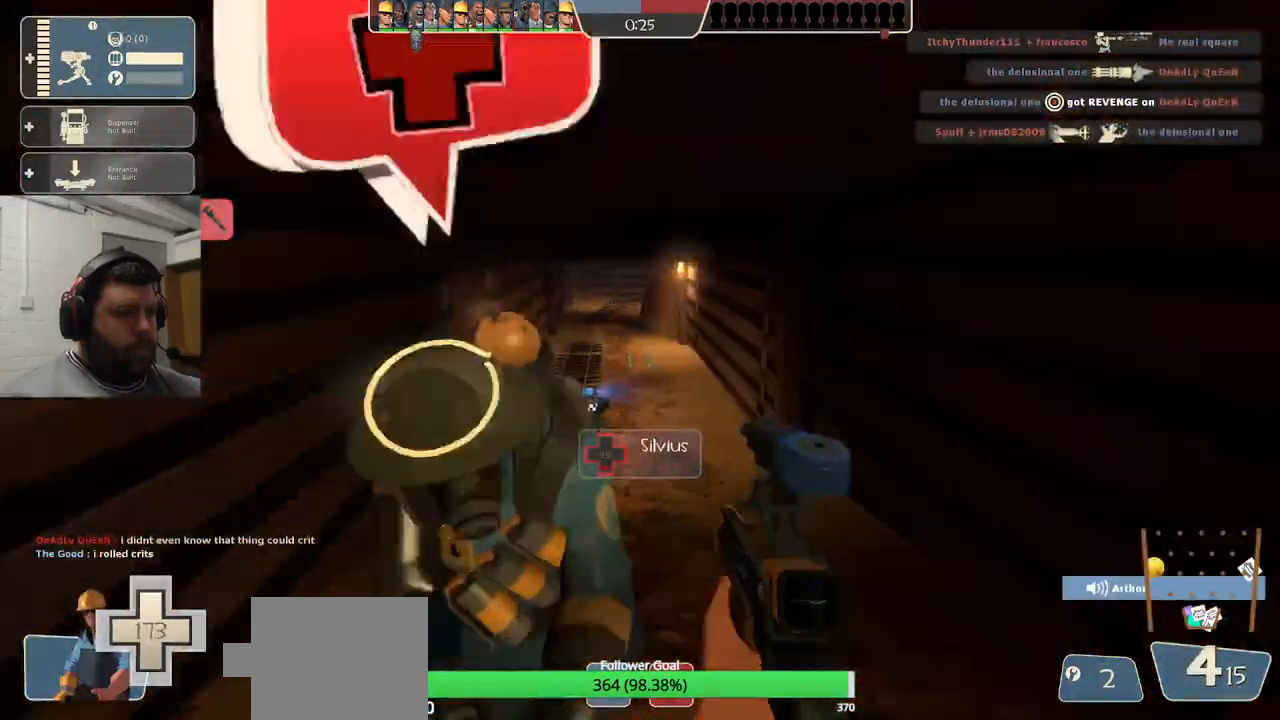
{"buttons": [], "left_stick": "up", "right_stick": "center", "events": []}
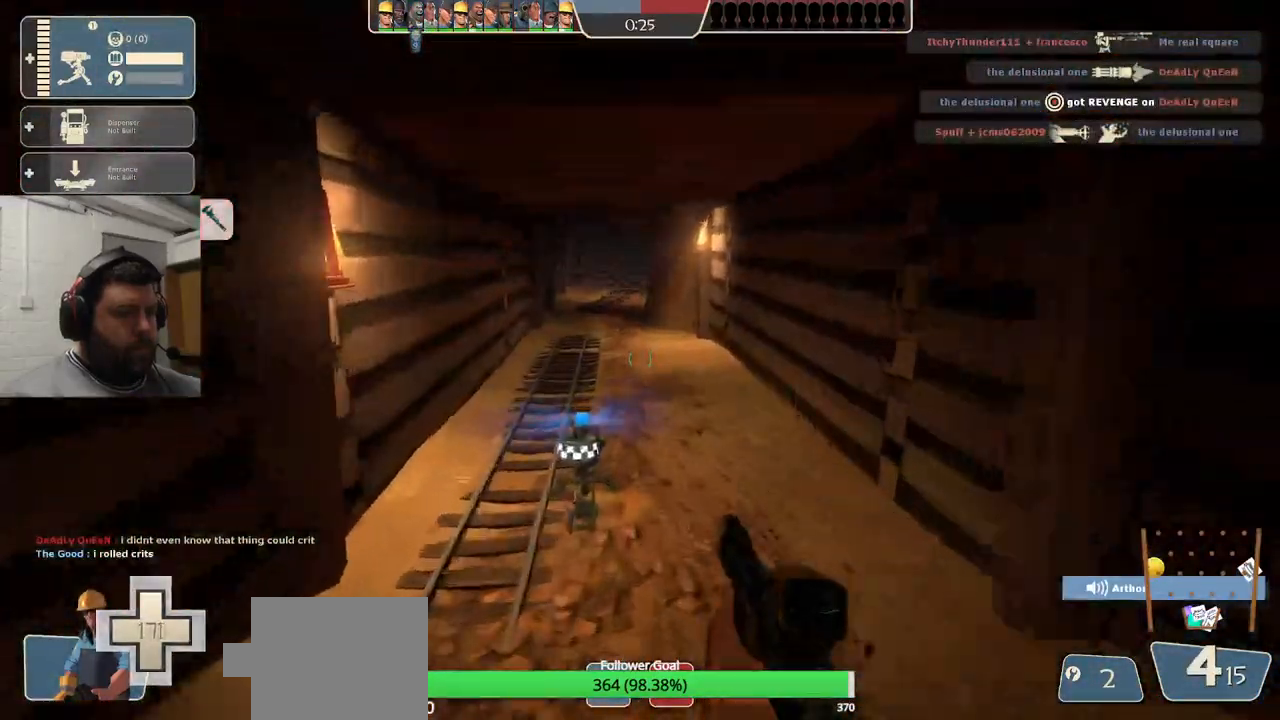
{"buttons": [], "left_stick": "up", "right_stick": "center", "events": []}
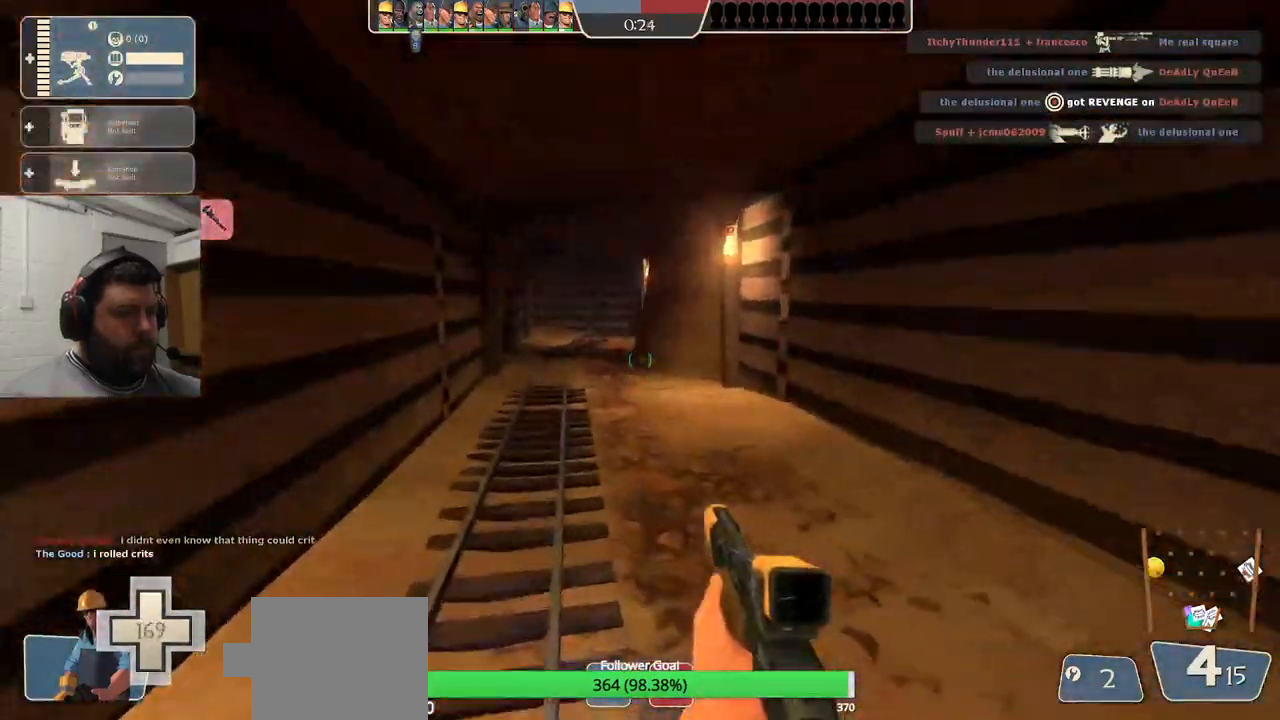
{"buttons": [], "left_stick": "up", "right_stick": "center", "events": [[83, "SQUARE", "down"], [167, "SQUARE", "up"], [250, "SQUARE", "down"], [333, "SQUARE", "up"], [417, "SQUARE", "down"], [500, "SQUARE", "up"]]}
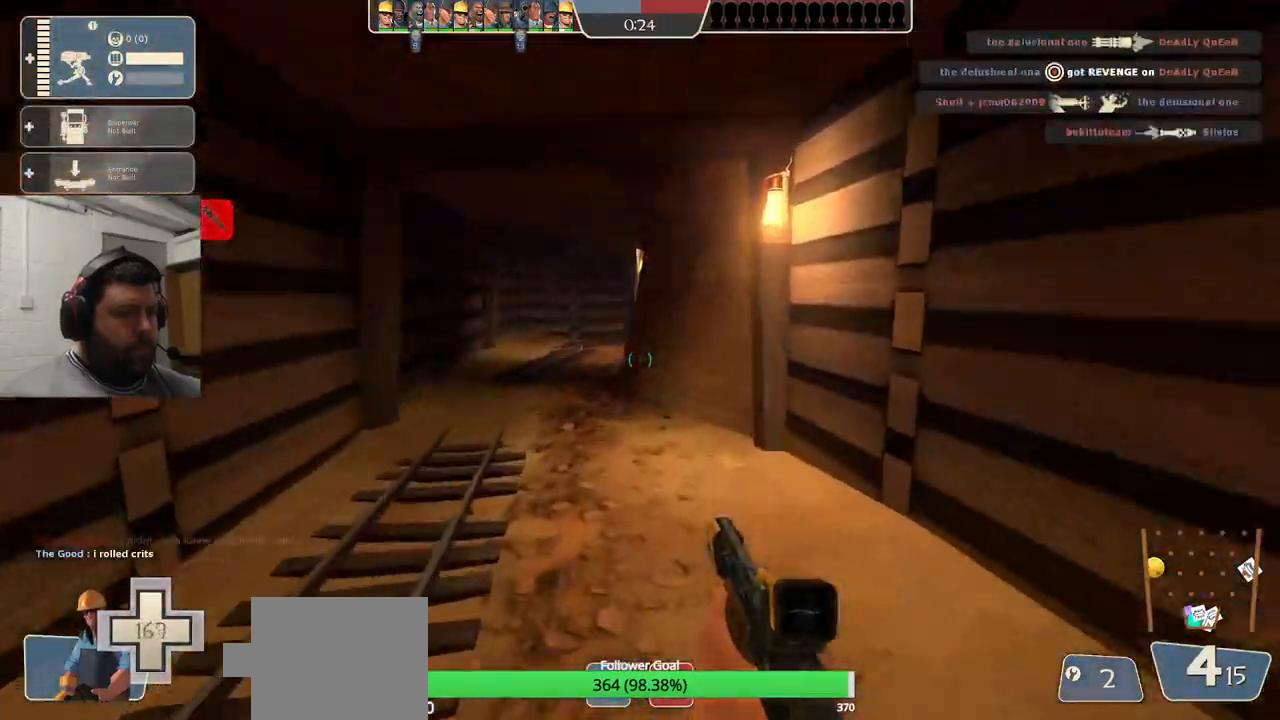
{"buttons": ["SQUARE"], "left_stick": "up", "right_stick": "center", "events": [[300, "SQUARE", "down"], [383, "SQUARE", "up"], [467, "SQUARE", "down"]]}
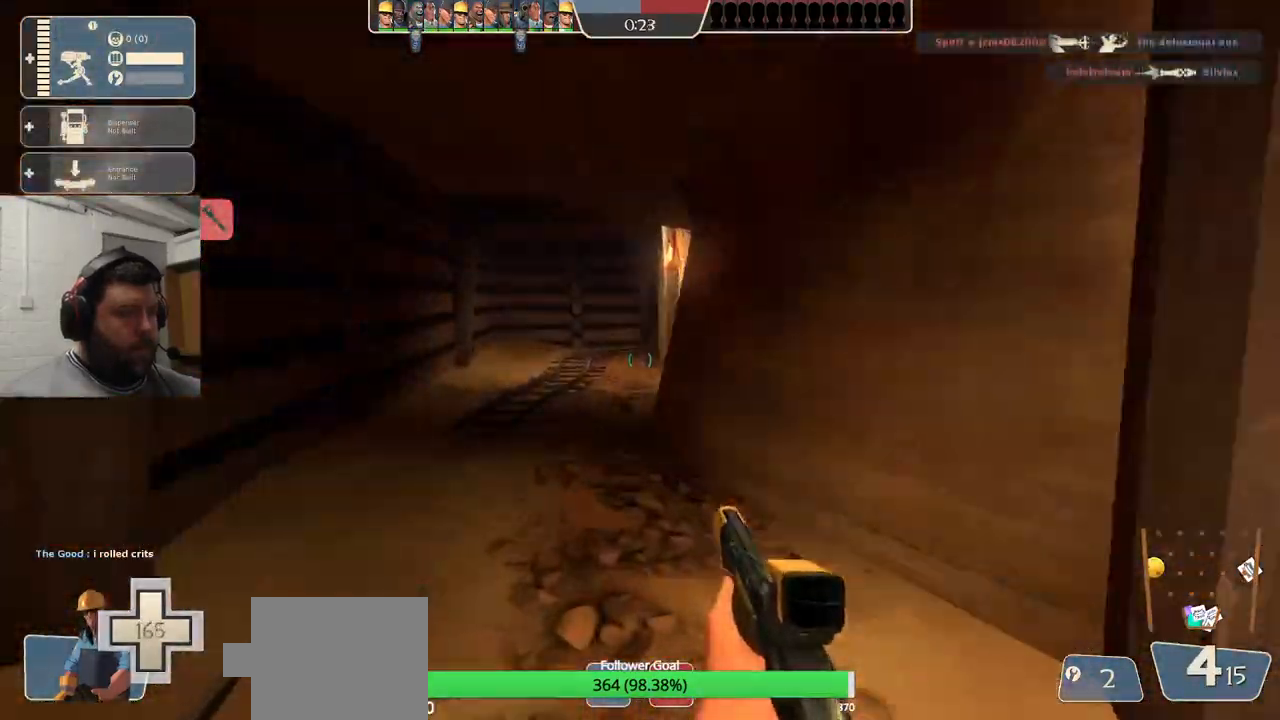
{"buttons": [], "left_stick": "up", "right_stick": "center", "events": [[50, "SQUARE", "up"], [133, "SQUARE", "down"], [233, "SQUARE", "up"]]}
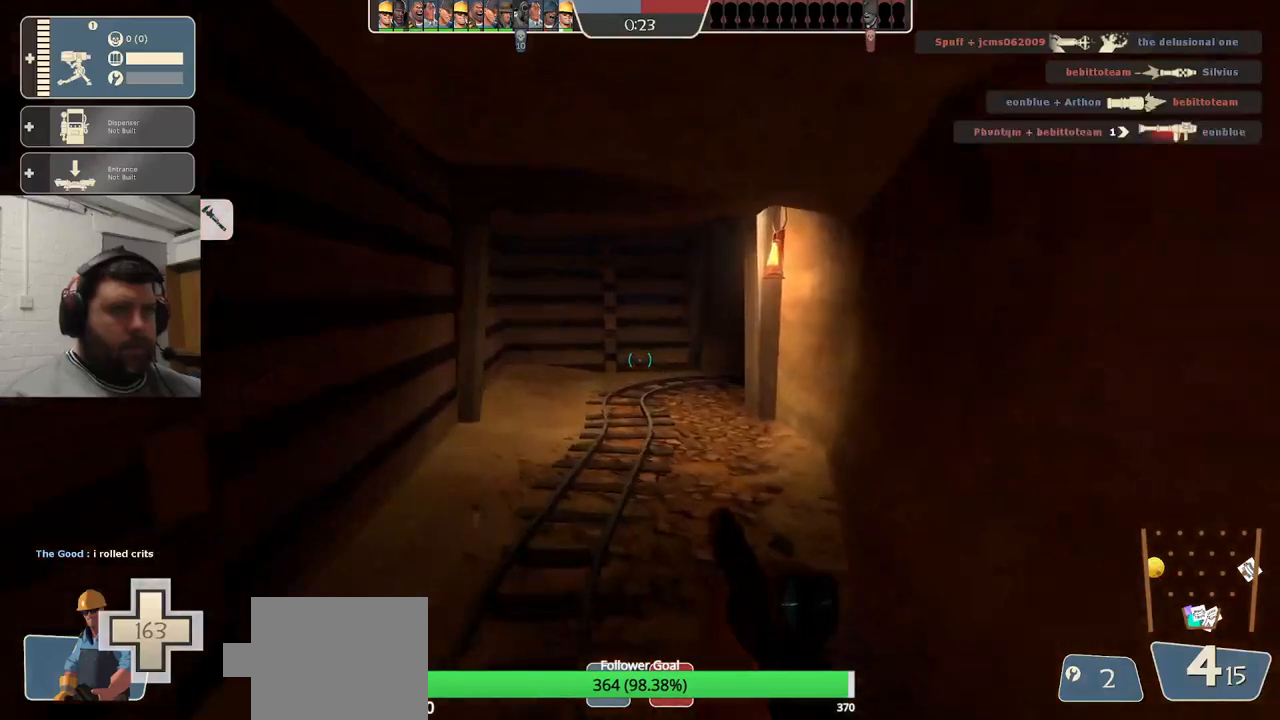
{"buttons": ["SQUARE"], "left_stick": "up", "right_stick": "center", "events": [[117, "right_stick", "right"], [200, "right_stick", "center"], [333, "SQUARE", "down"], [417, "SQUARE", "up"], [500, "SQUARE", "down"]]}
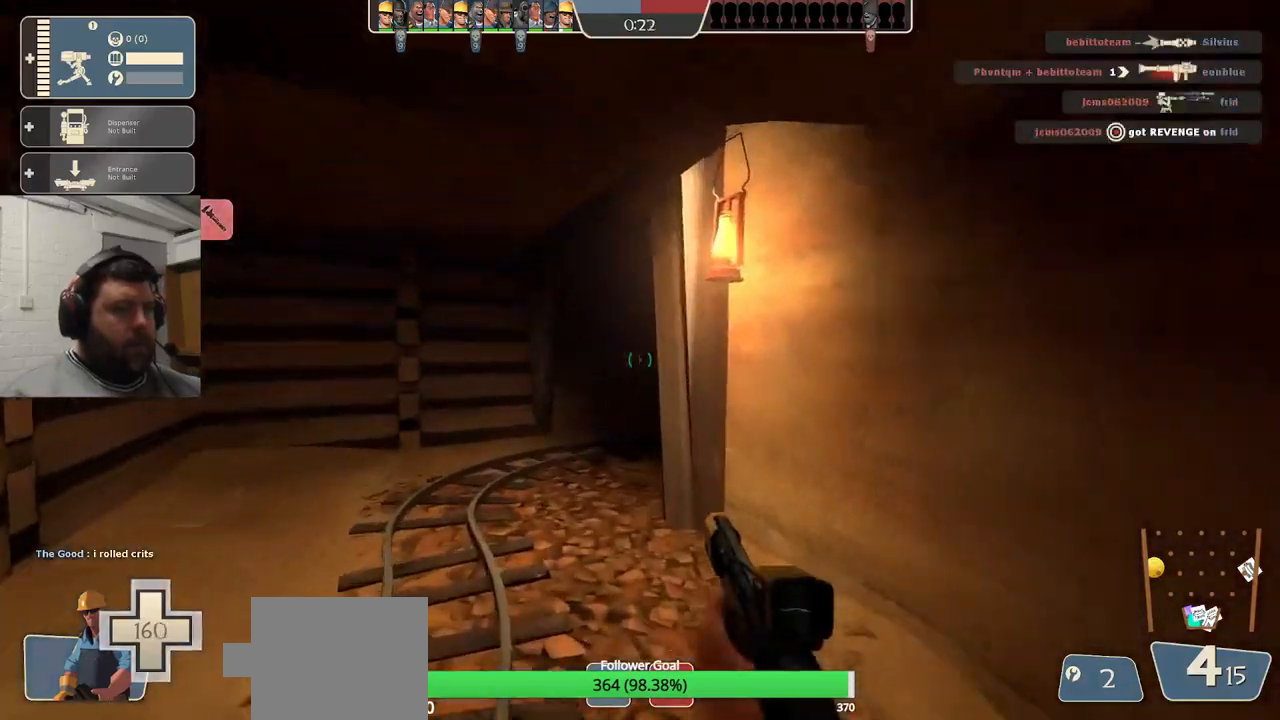
{"buttons": [], "left_stick": "up", "right_stick": "center", "events": [[83, "SQUARE", "up"], [283, "right_stick", "right"], [417, "right_stick", "center"]]}
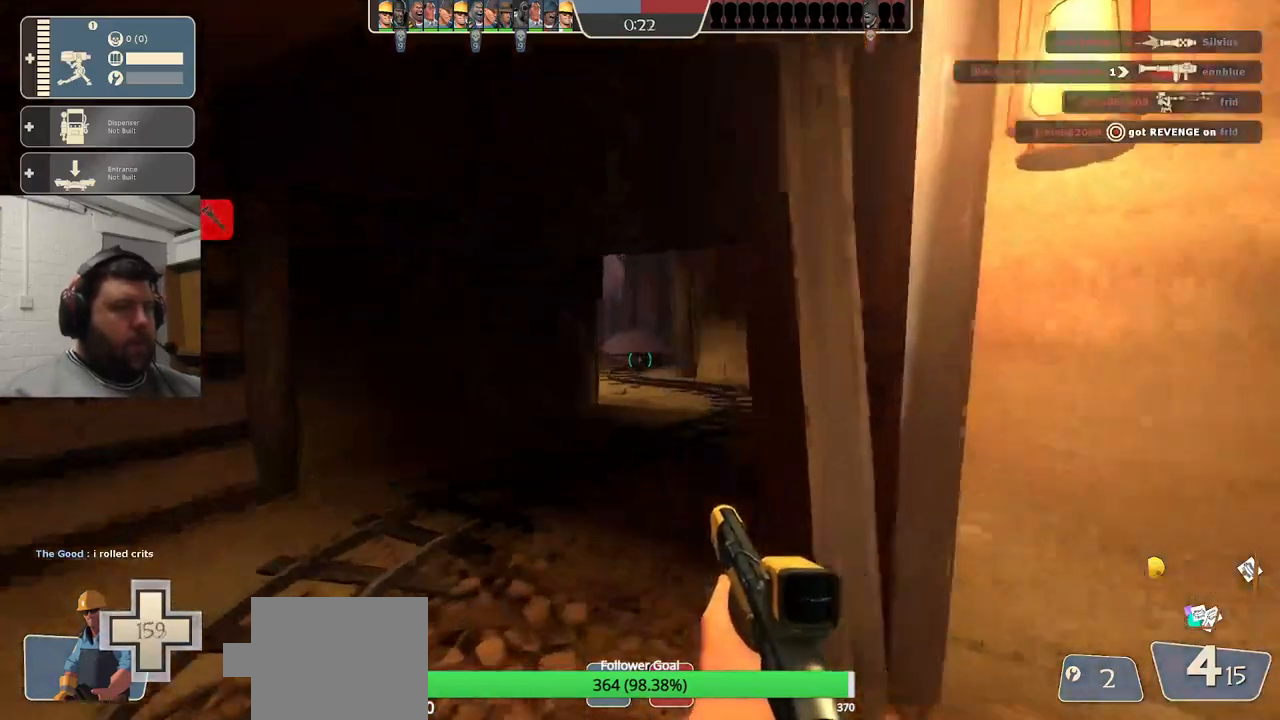
{"buttons": [], "left_stick": "up", "right_stick": "right", "events": [[117, "right_stick", "right"], [183, "right_stick", "center"], [467, "right_stick", "right"]]}
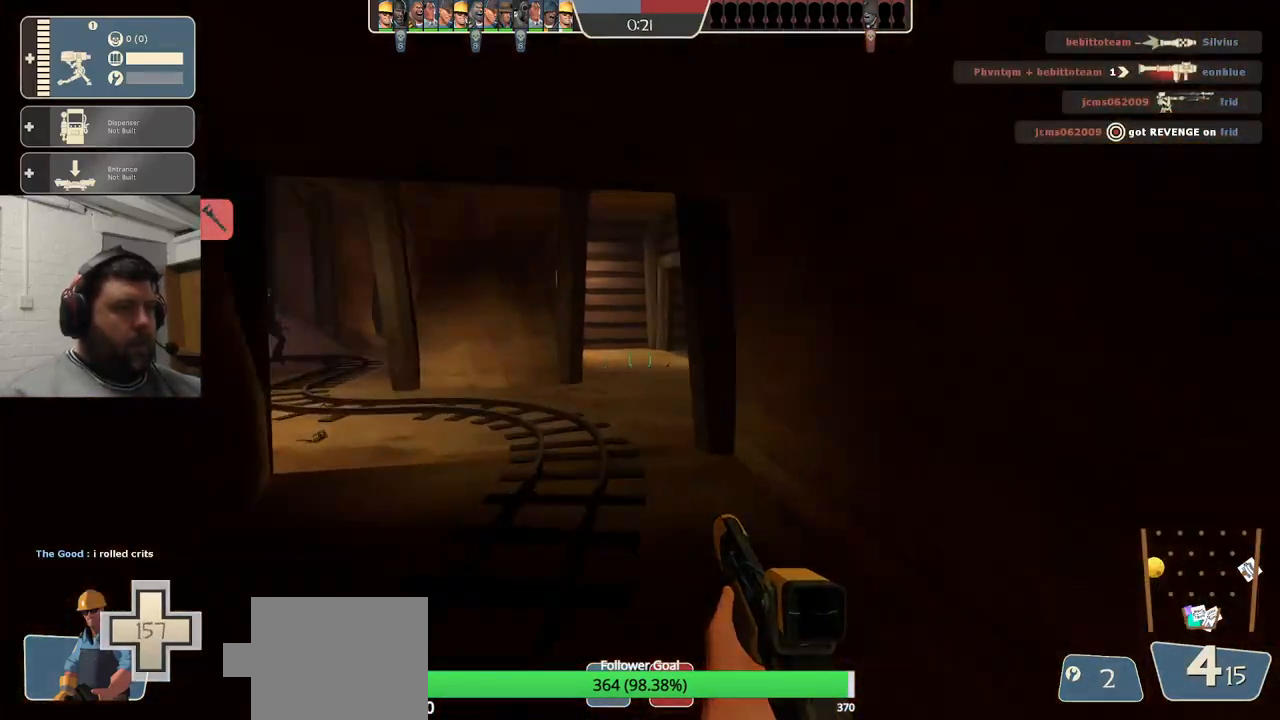
{"buttons": [], "left_stick": "right", "right_stick": "left", "events": [[50, "left_stick", "right"], [100, "left_stick", "down-right"], [183, "right_stick", "center"], [400, "left_stick", "right"], [450, "right_stick", "left"]]}
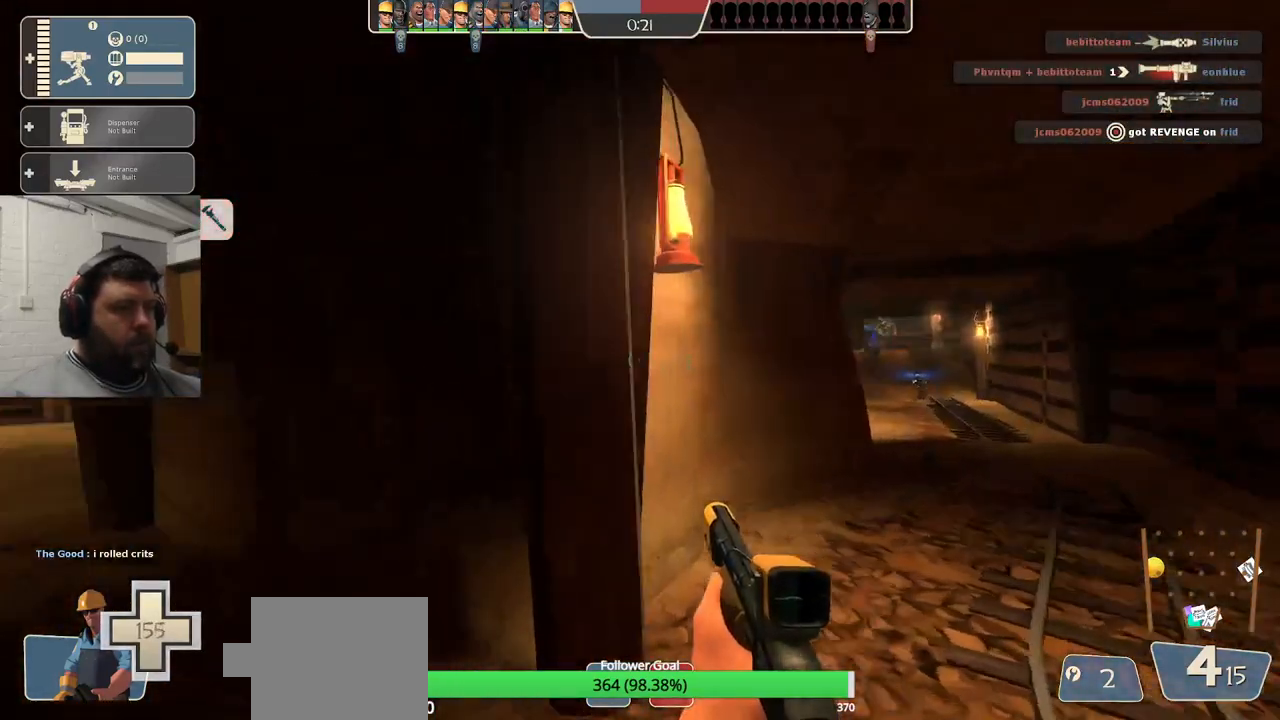
{"buttons": [], "left_stick": "up", "right_stick": "center", "events": [[83, "left_stick", "up-left"], [133, "right_stick", "center"], [350, "left_stick", "up"]]}
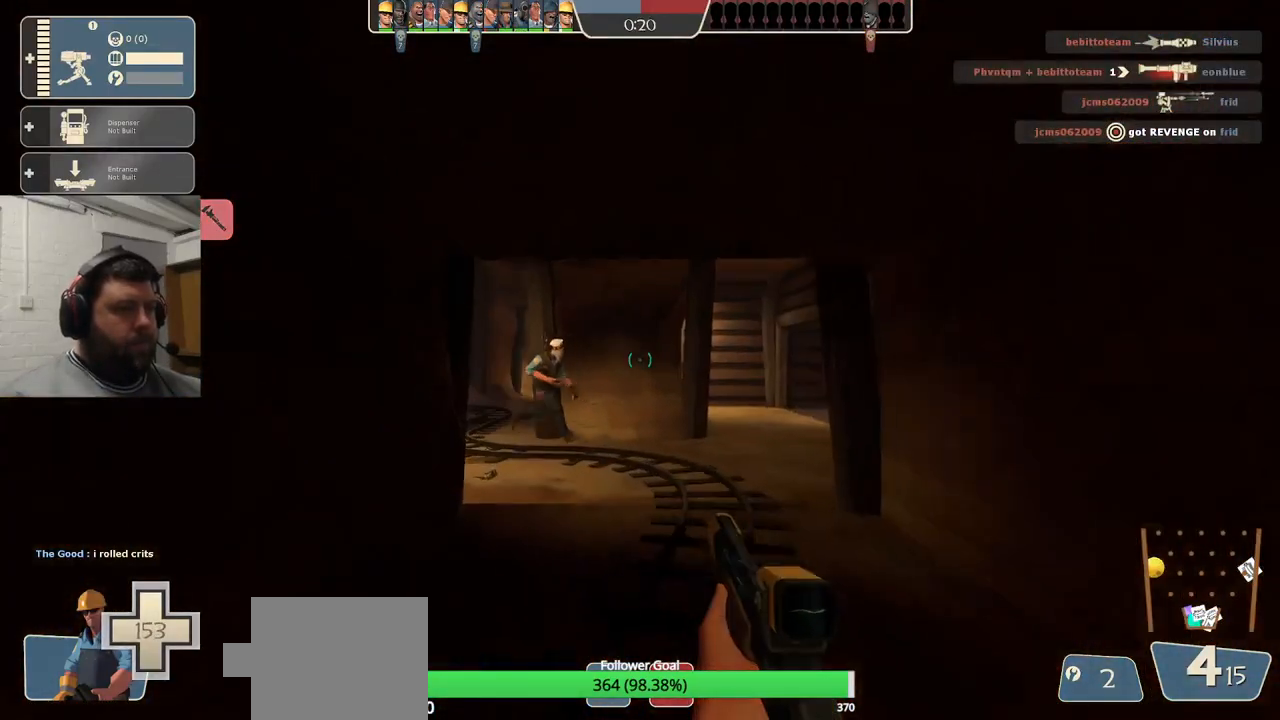
{"buttons": [], "left_stick": "up", "right_stick": "center", "events": []}
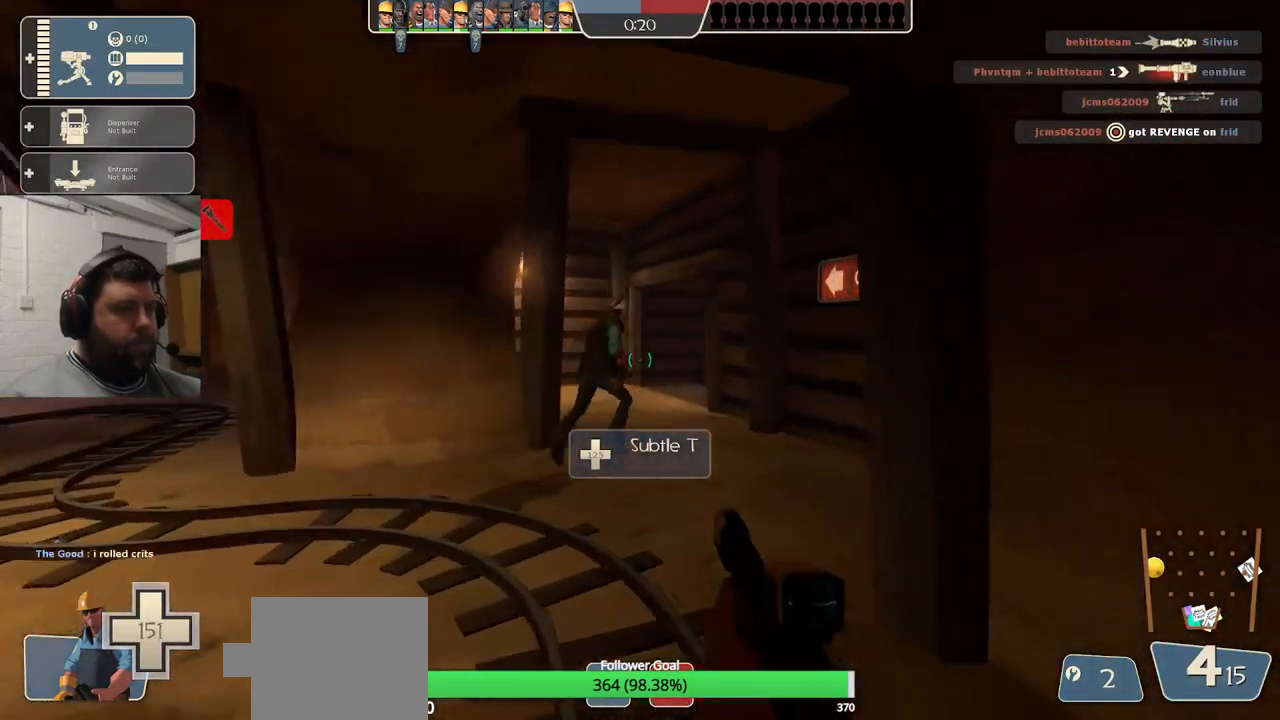
{"buttons": [], "left_stick": "up", "right_stick": "center", "events": [[233, "R2", "down"], [367, "R2", "up"]]}
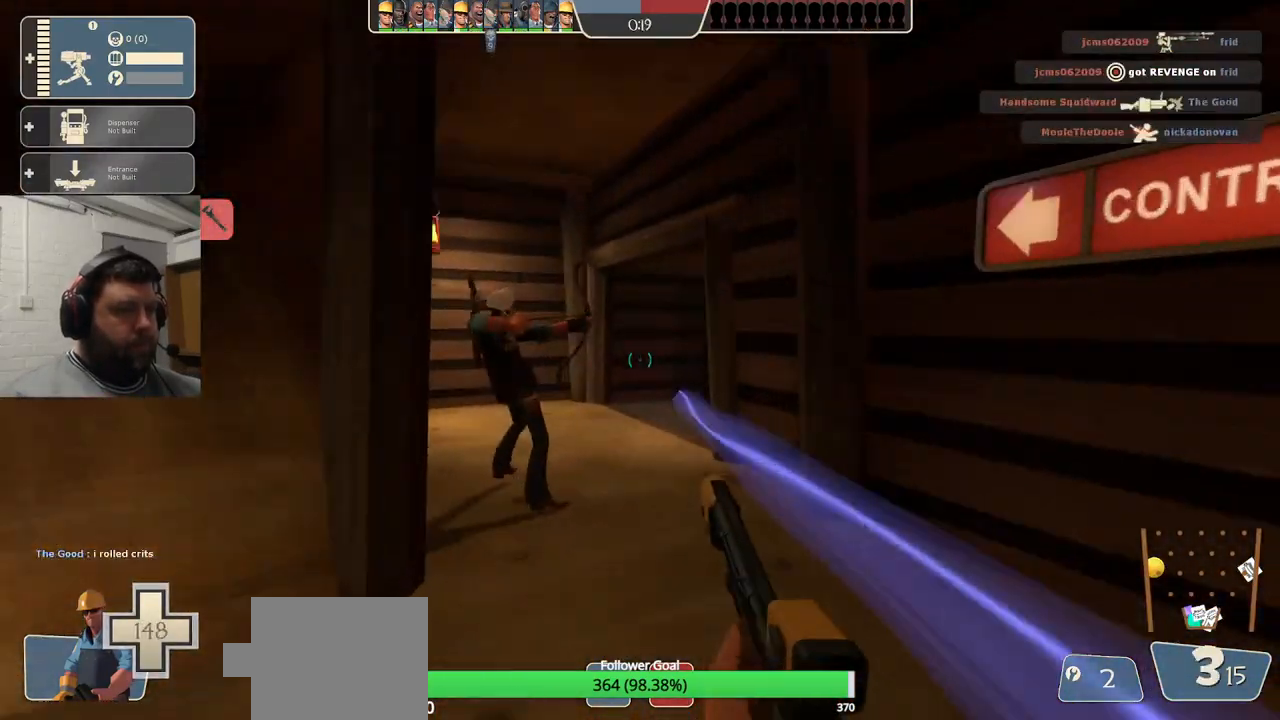
{"buttons": [], "left_stick": "up-left", "right_stick": "center", "events": [[500, "left_stick", "up-left"]]}
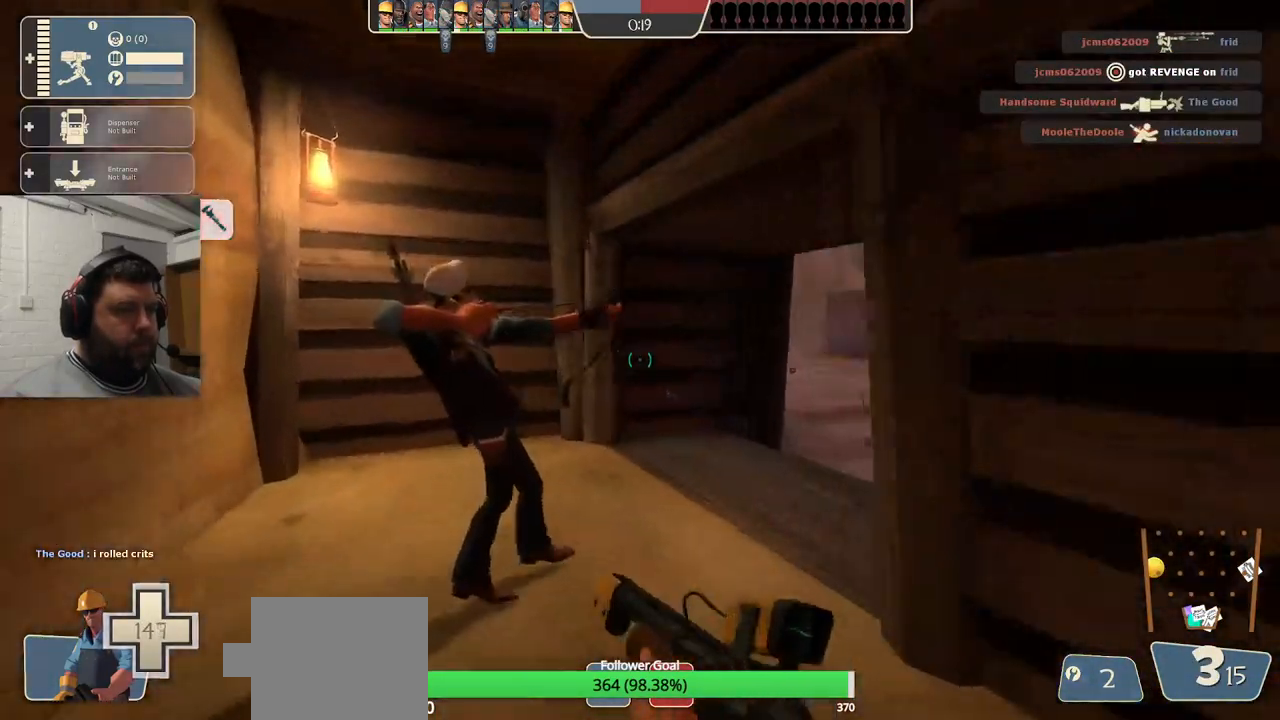
{"buttons": [], "left_stick": "up", "right_stick": "right", "events": [[200, "left_stick", "up"], [283, "right_stick", "right"]]}
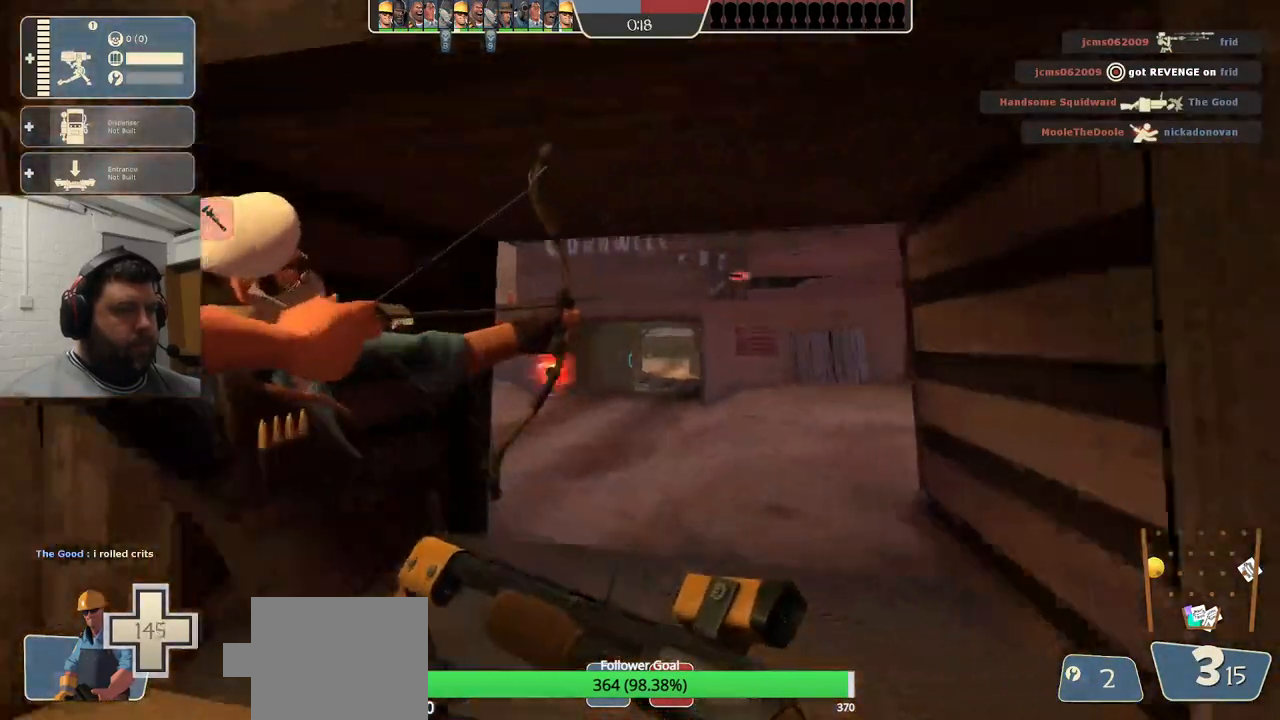
{"buttons": [], "left_stick": "up", "right_stick": "center", "events": [[250, "right_stick", "center"]]}
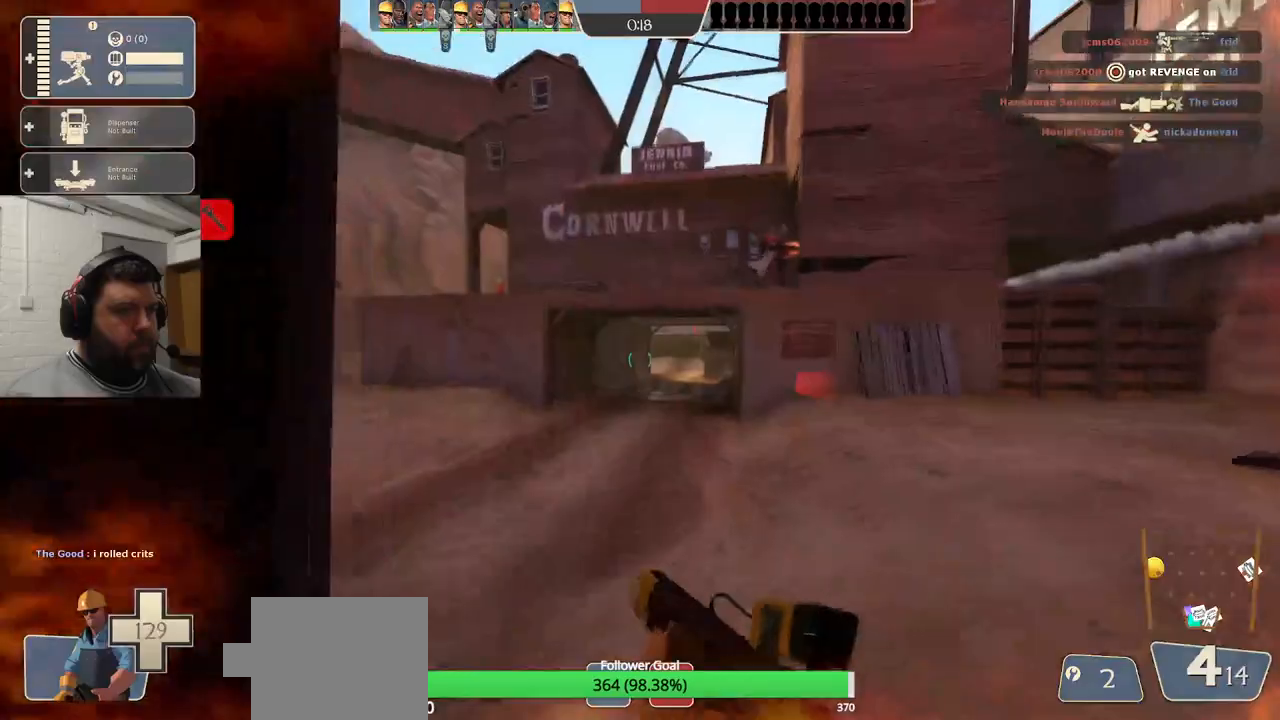
{"buttons": [], "left_stick": "up", "right_stick": "center", "events": [[117, "right_stick", "right"], [283, "right_stick", "center"]]}
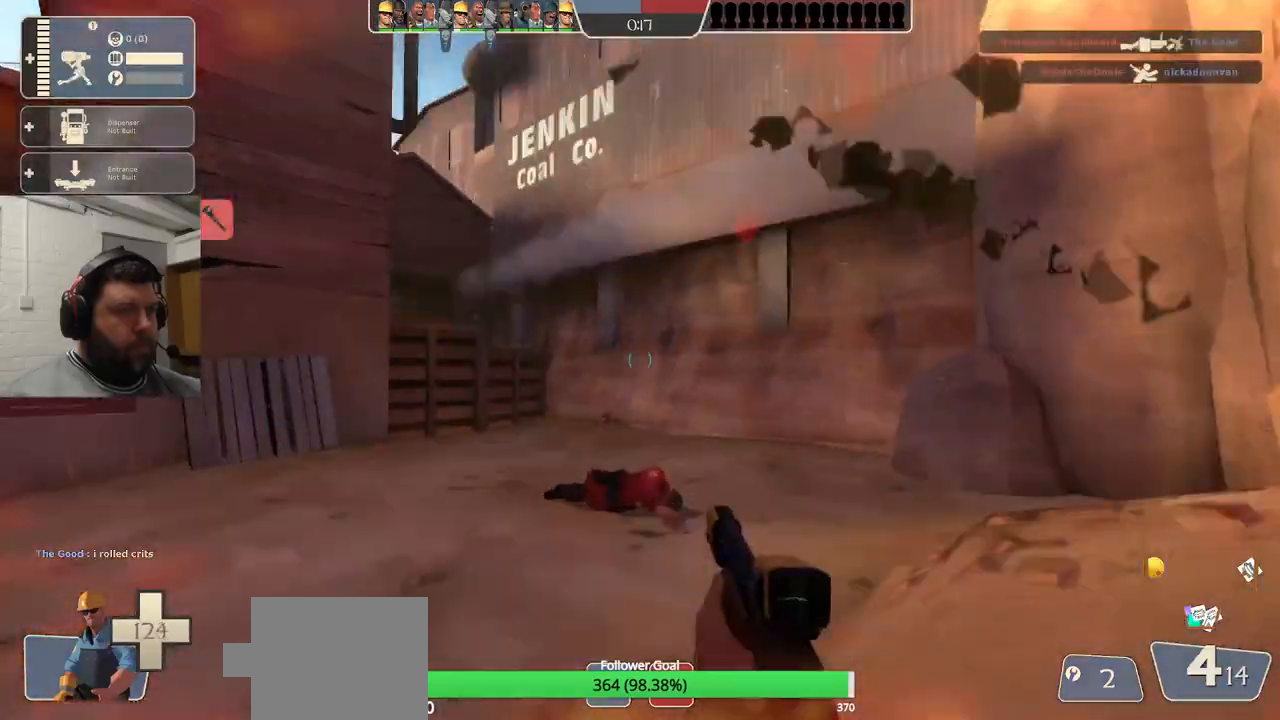
{"buttons": [], "left_stick": "up", "right_stick": "left", "events": [[100, "right_stick", "left"], [217, "right_stick", "center"], [367, "right_stick", "left"]]}
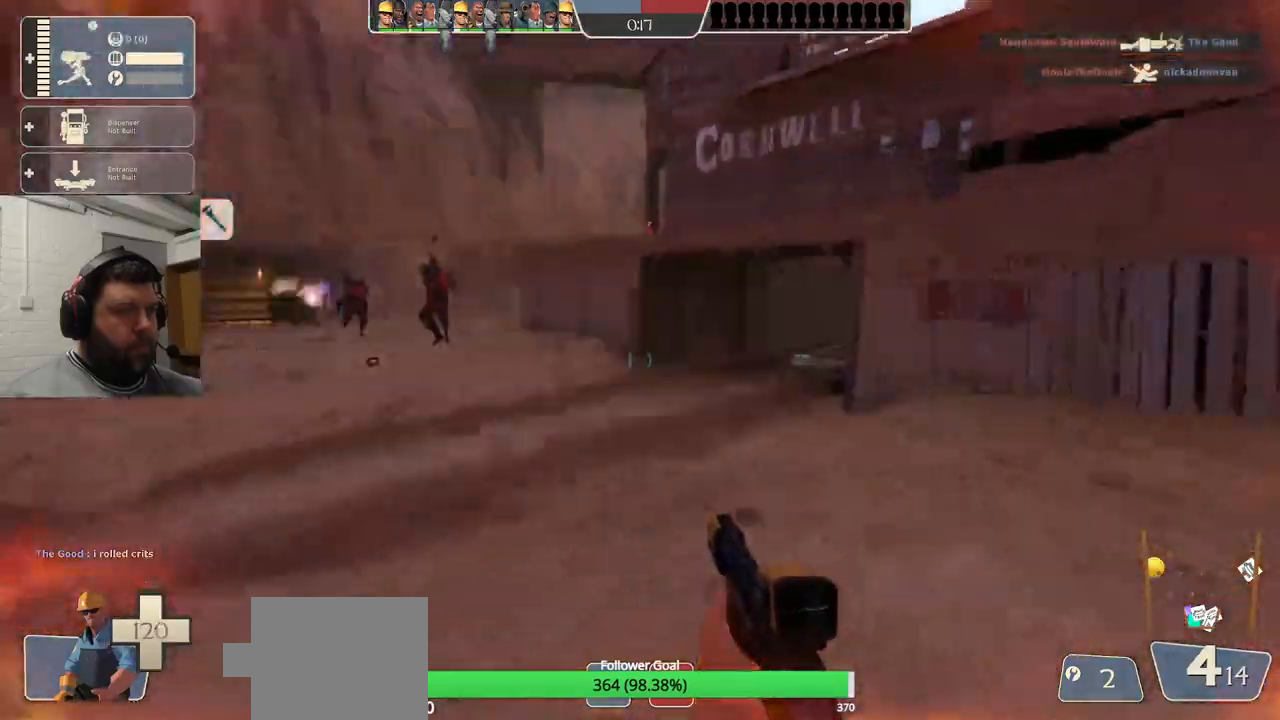
{"buttons": [], "left_stick": "up", "right_stick": "left", "events": [[33, "right_stick", "center"], [417, "right_stick", "left"]]}
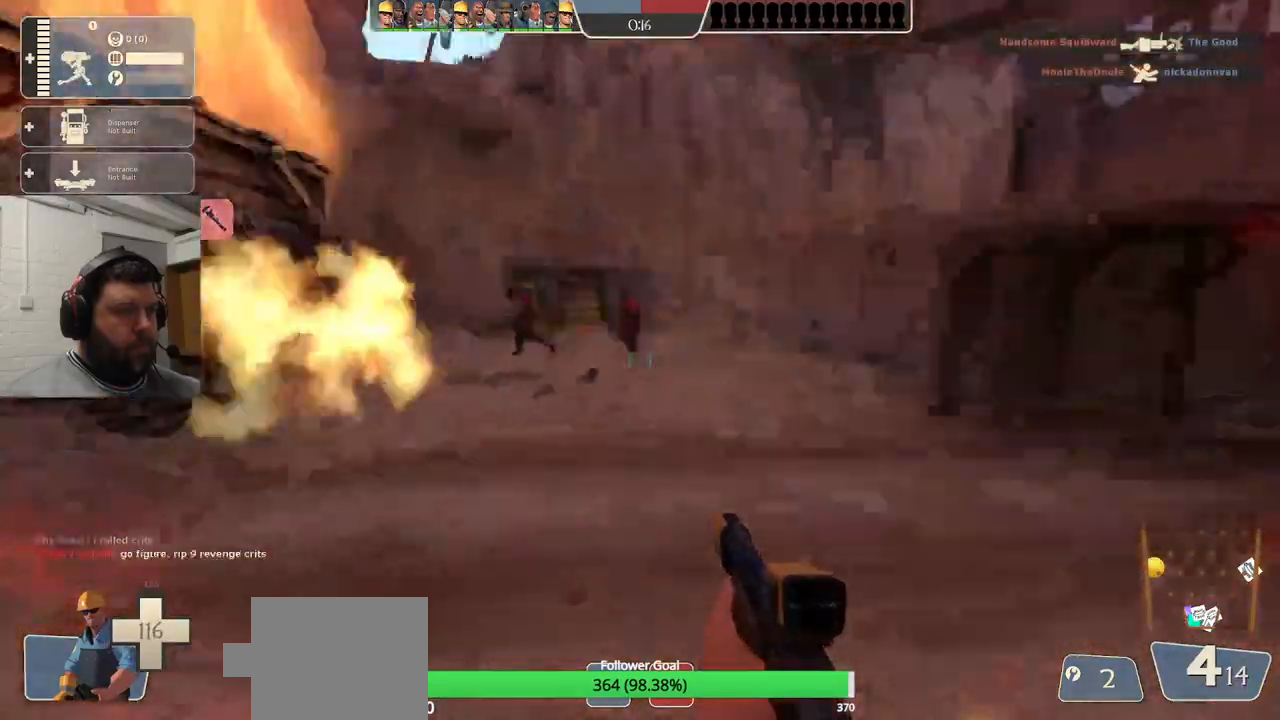
{"buttons": ["R2"], "left_stick": "up", "right_stick": "left", "events": [[117, "R2", "down"]]}